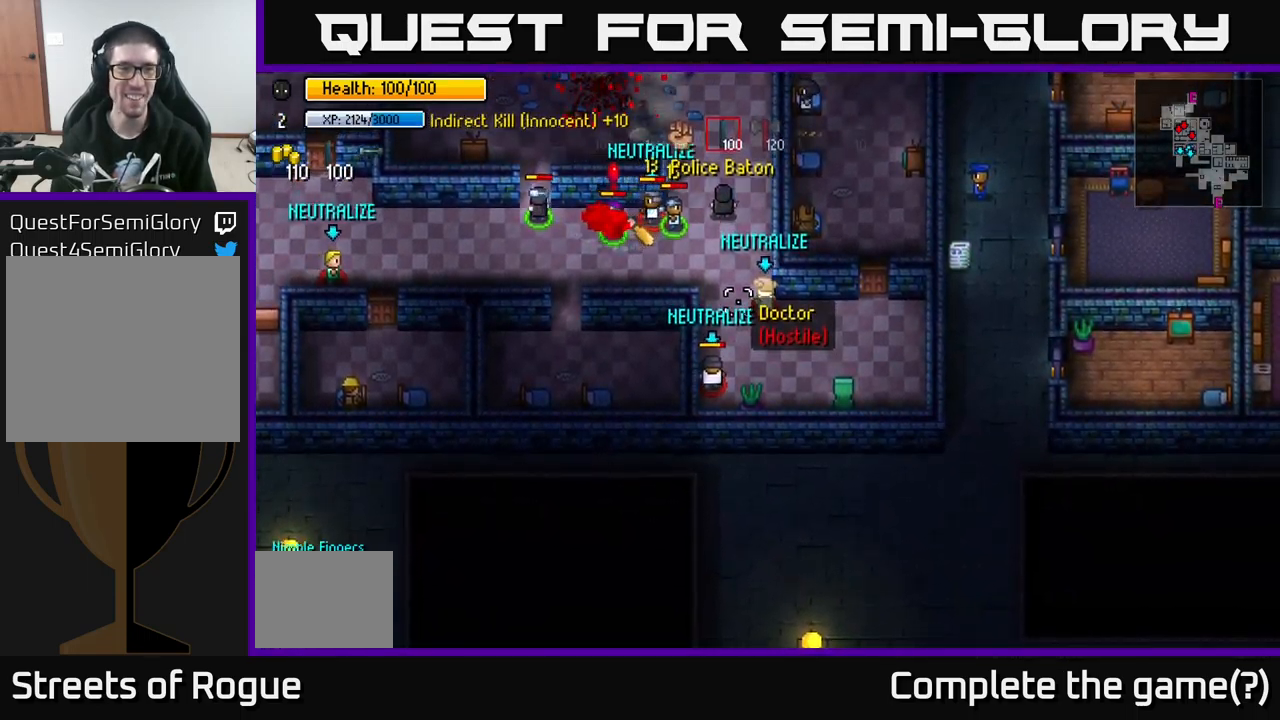
Gameplay with a controller (Xbox layout); each line is a JSON object with the inputs held at the frame after it. "events" lists button and stick changes between this image and that frame as [ms after this image, input, new state], when the widget could be followed in between.
{"buttons": [], "left_stick": "center", "right_stick": "down", "events": [[100, "R1", "down"], [234, "R1", "up"]]}
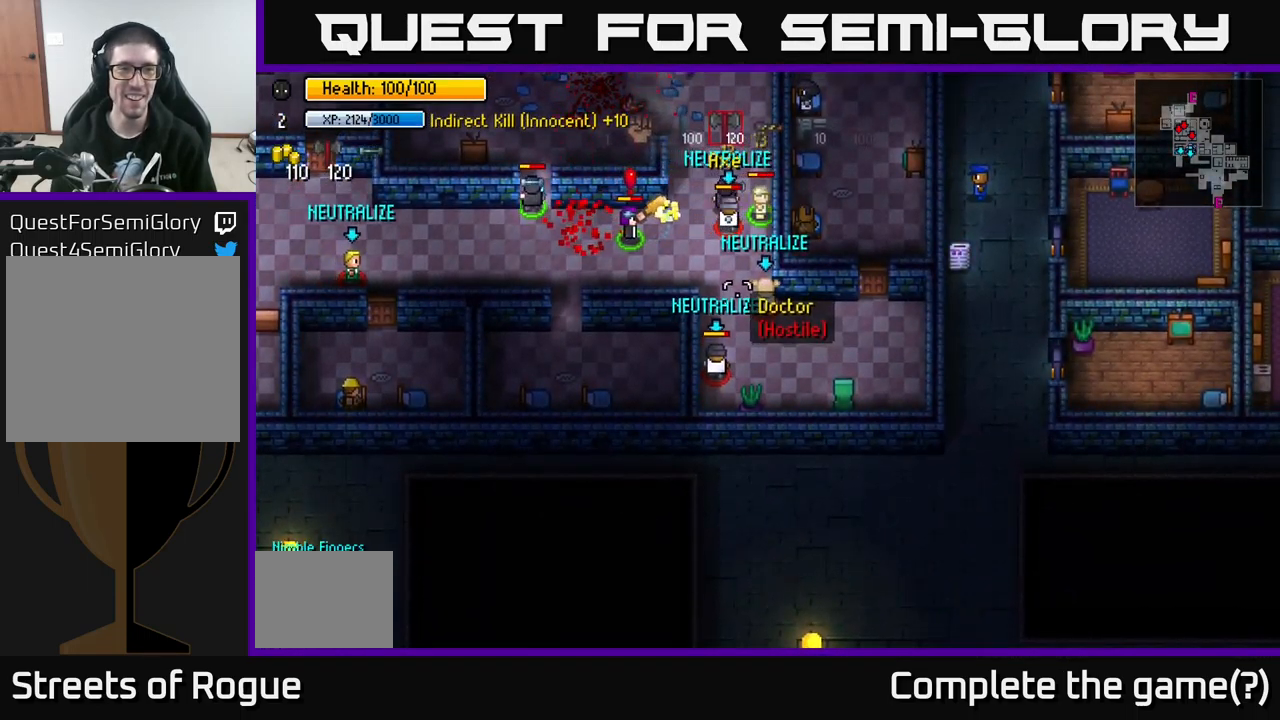
{"buttons": [], "left_stick": "up", "right_stick": "down"}
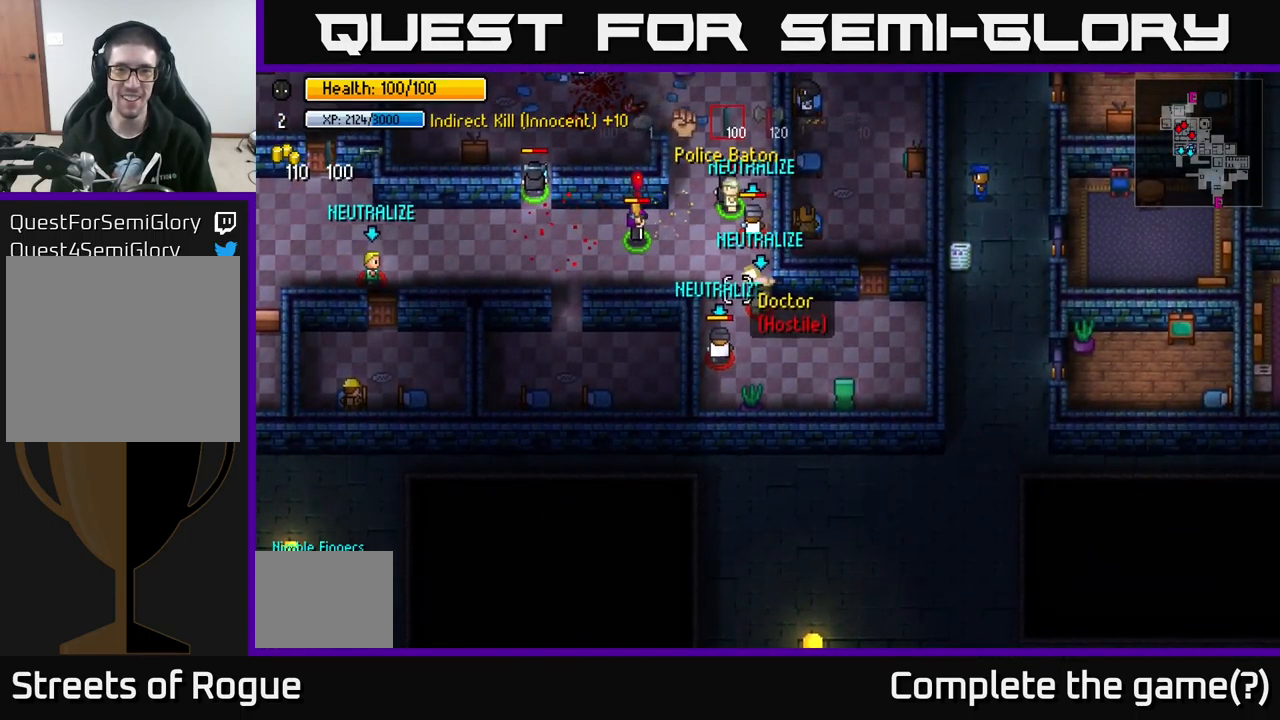
{"buttons": [], "left_stick": "up", "right_stick": "down", "events": []}
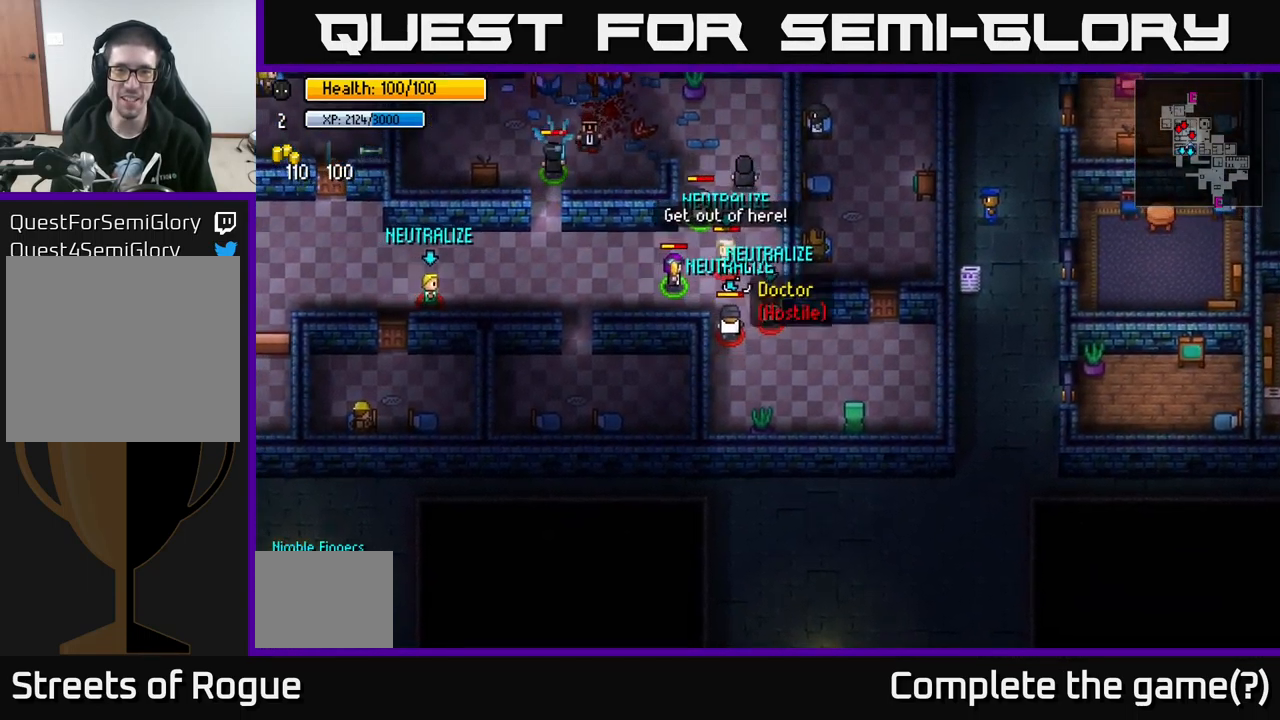
{"buttons": [], "left_stick": "right", "right_stick": "down", "events": [[50, "left_stick", "center"], [100, "left_stick", "down-left"], [200, "left_stick", "down"], [300, "R2", "down"], [384, "left_stick", "right"], [434, "R2", "up"]]}
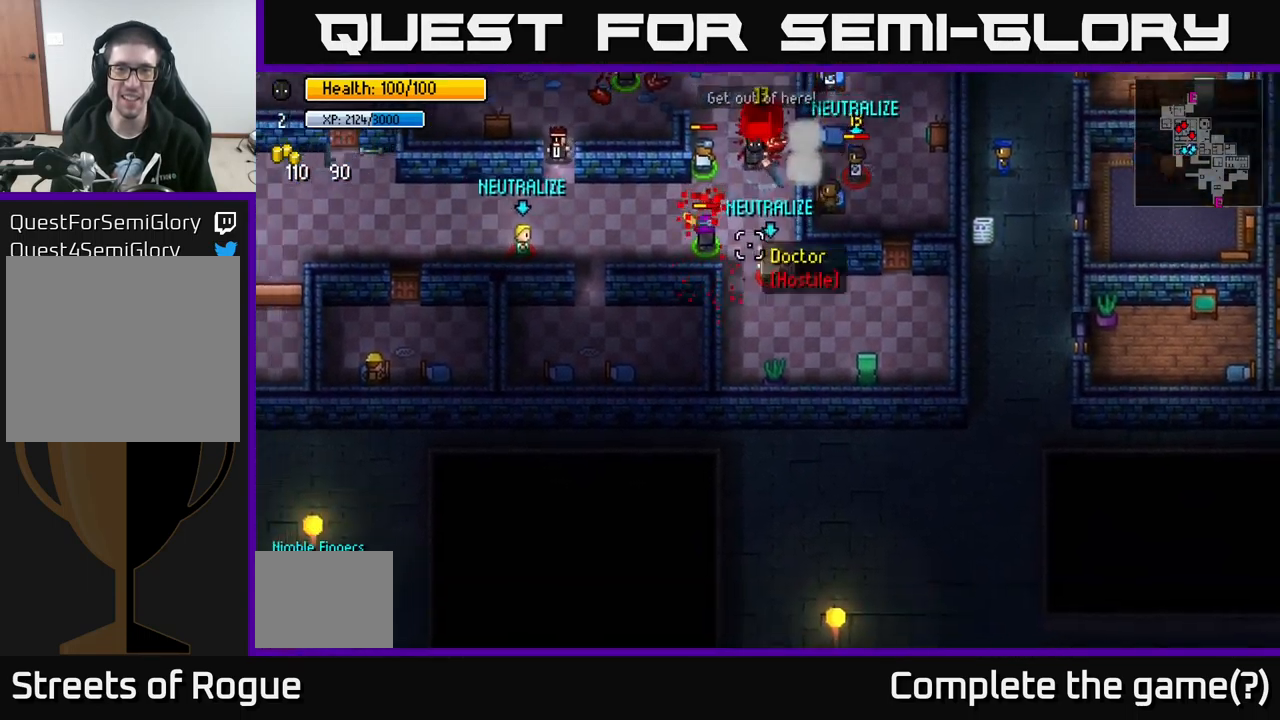
{"buttons": [], "left_stick": "right", "right_stick": "down", "events": []}
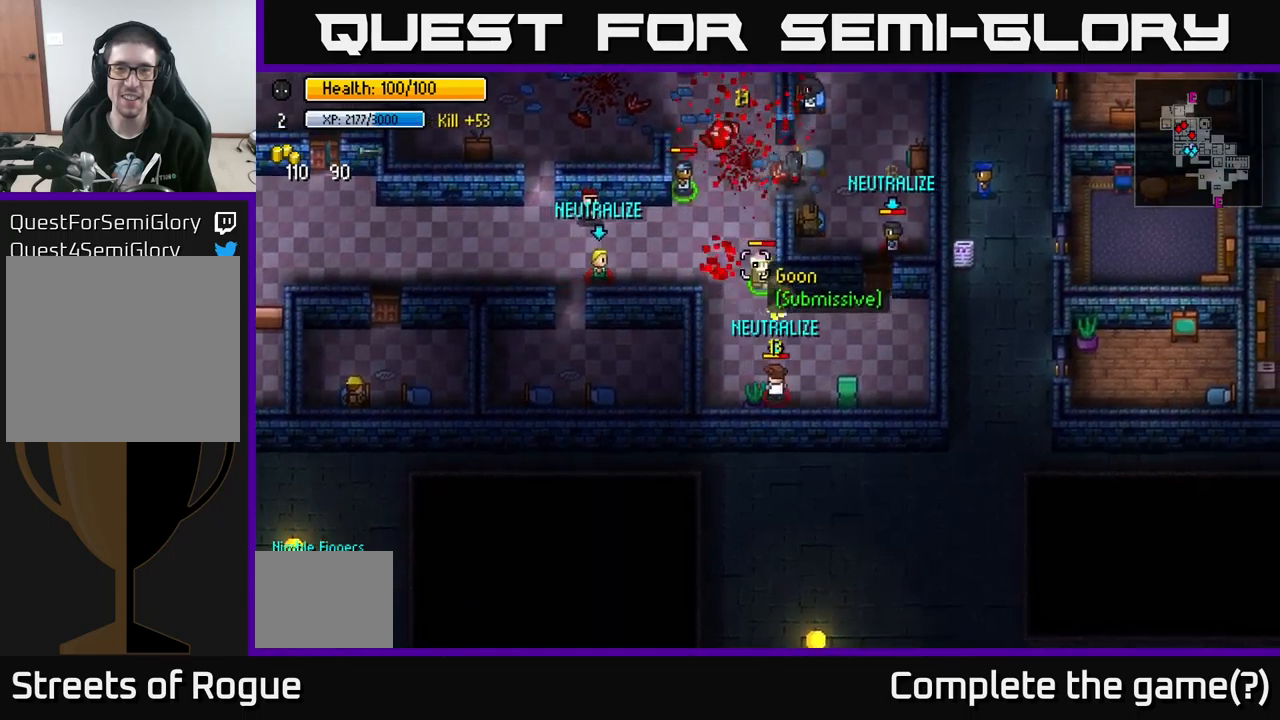
{"buttons": [], "left_stick": "center", "right_stick": "down", "events": [[16, "right_stick", "down-left"], [100, "left_stick", "up-right"], [350, "right_stick", "down"], [500, "left_stick", "center"]]}
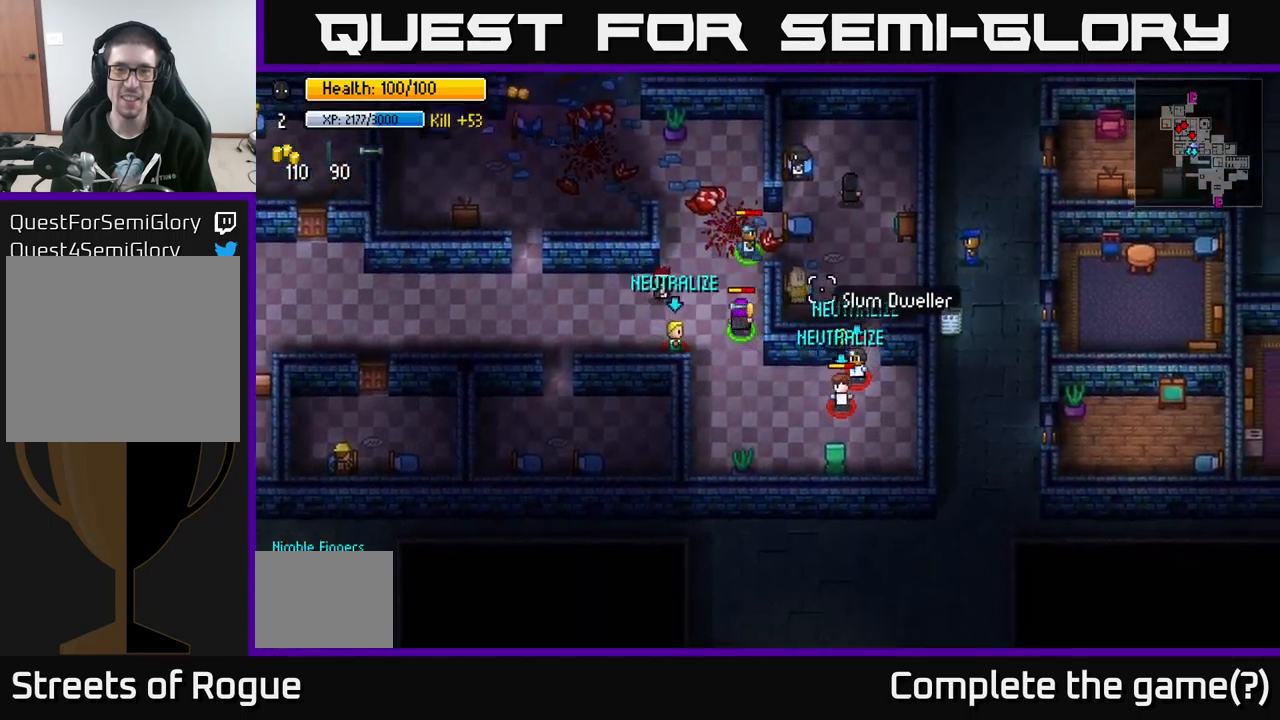
{"buttons": [], "left_stick": "center", "right_stick": "down-left", "events": [[50, "left_stick", "down"], [233, "left_stick", "center"], [450, "right_stick", "down-left"]]}
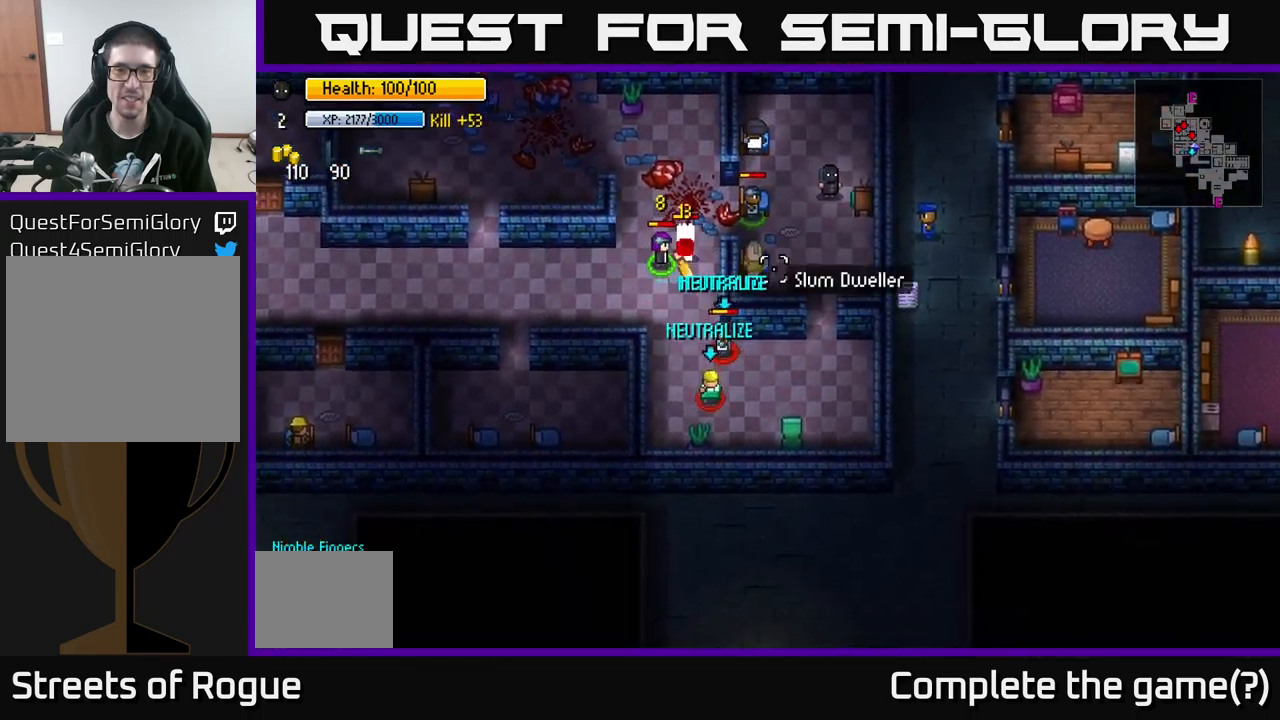
{"buttons": [], "left_stick": "up", "right_stick": "down-left", "events": [[250, "left_stick", "up"]]}
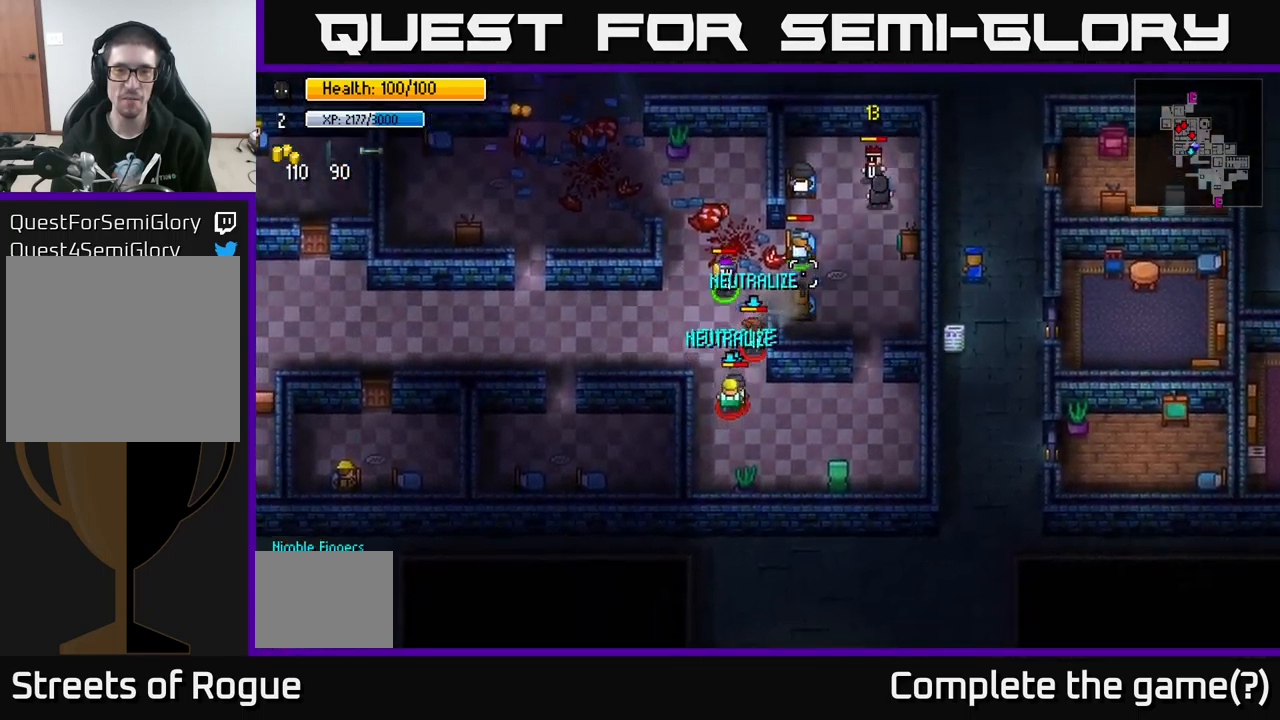
{"buttons": ["R2"], "left_stick": "center", "right_stick": "down-left", "events": [[33, "left_stick", "center"], [250, "right_stick", "left"], [400, "R2", "down"], [450, "right_stick", "down-left"]]}
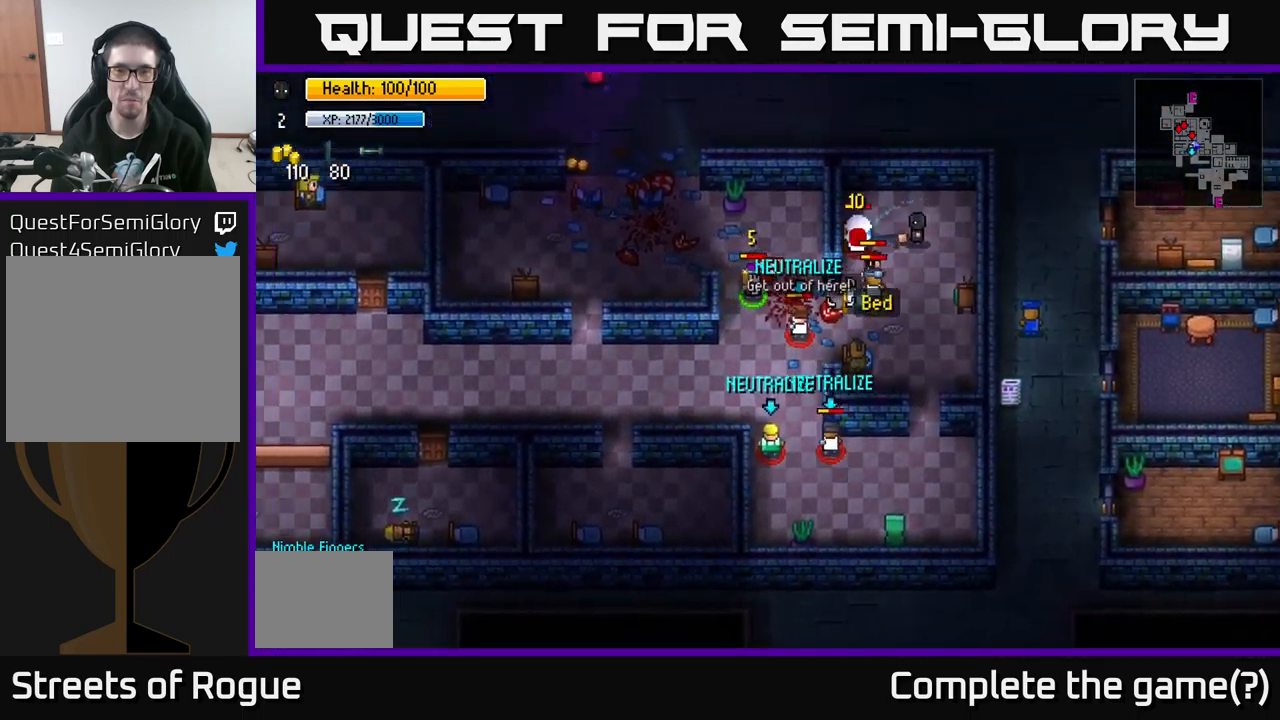
{"buttons": [], "left_stick": "center", "right_stick": "down-left", "events": [[16, "R2", "up"], [83, "left_stick", "right"], [183, "left_stick", "up-right"], [383, "left_stick", "center"]]}
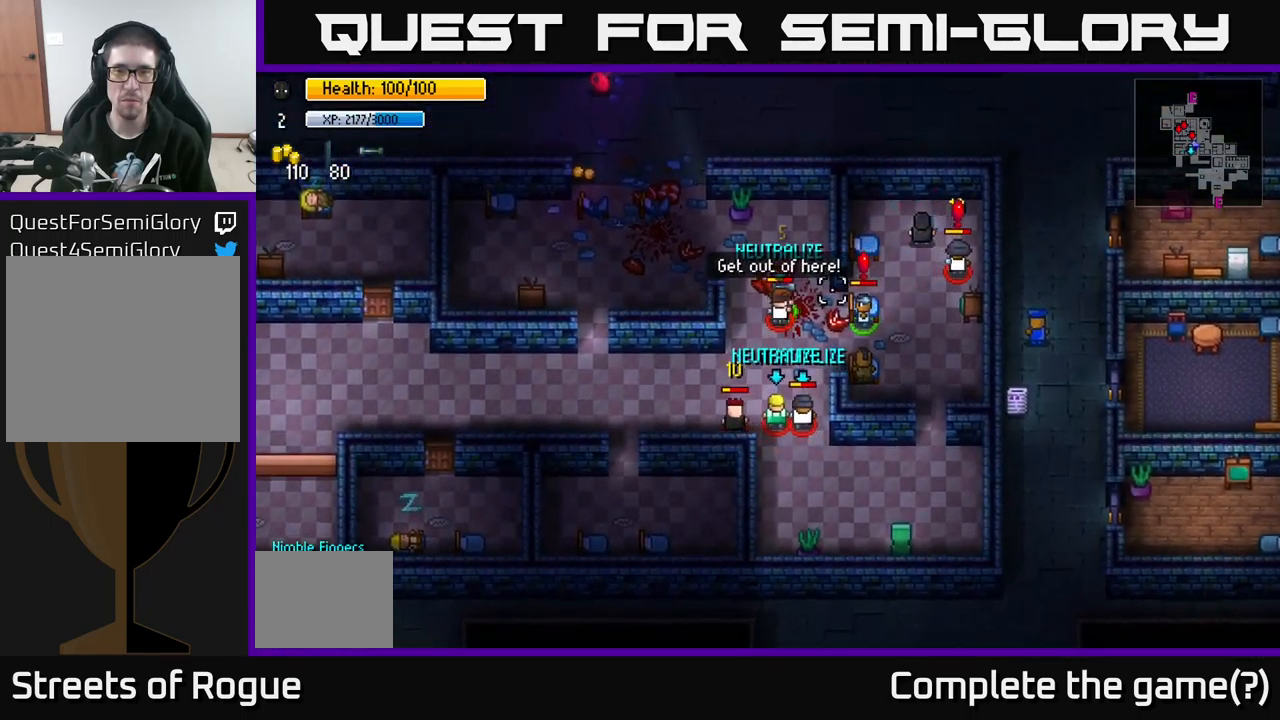
{"buttons": [], "left_stick": "up", "right_stick": "down", "events": [[283, "left_stick", "up"], [350, "right_stick", "down"]]}
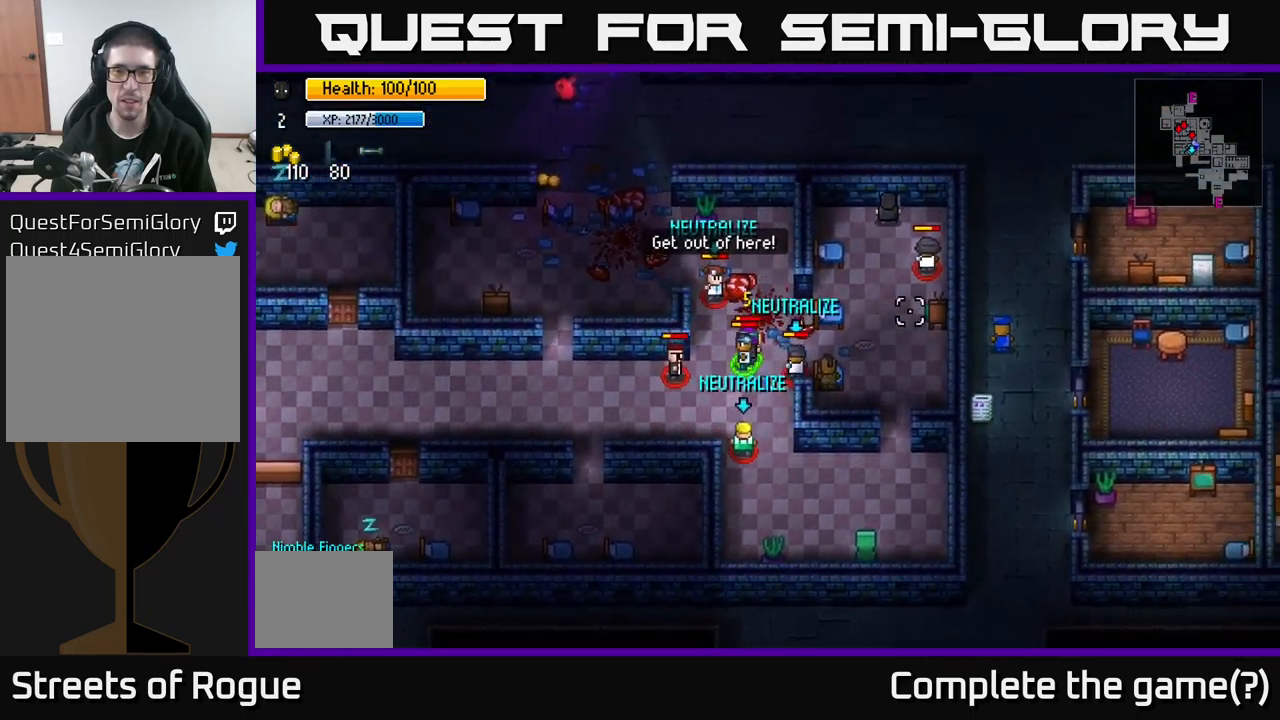
{"buttons": [], "left_stick": "center", "right_stick": "down-right", "events": [[33, "left_stick", "center"], [50, "right_stick", "down-right"], [100, "R2", "down"], [216, "R2", "up"], [250, "left_stick", "down"], [383, "left_stick", "center"]]}
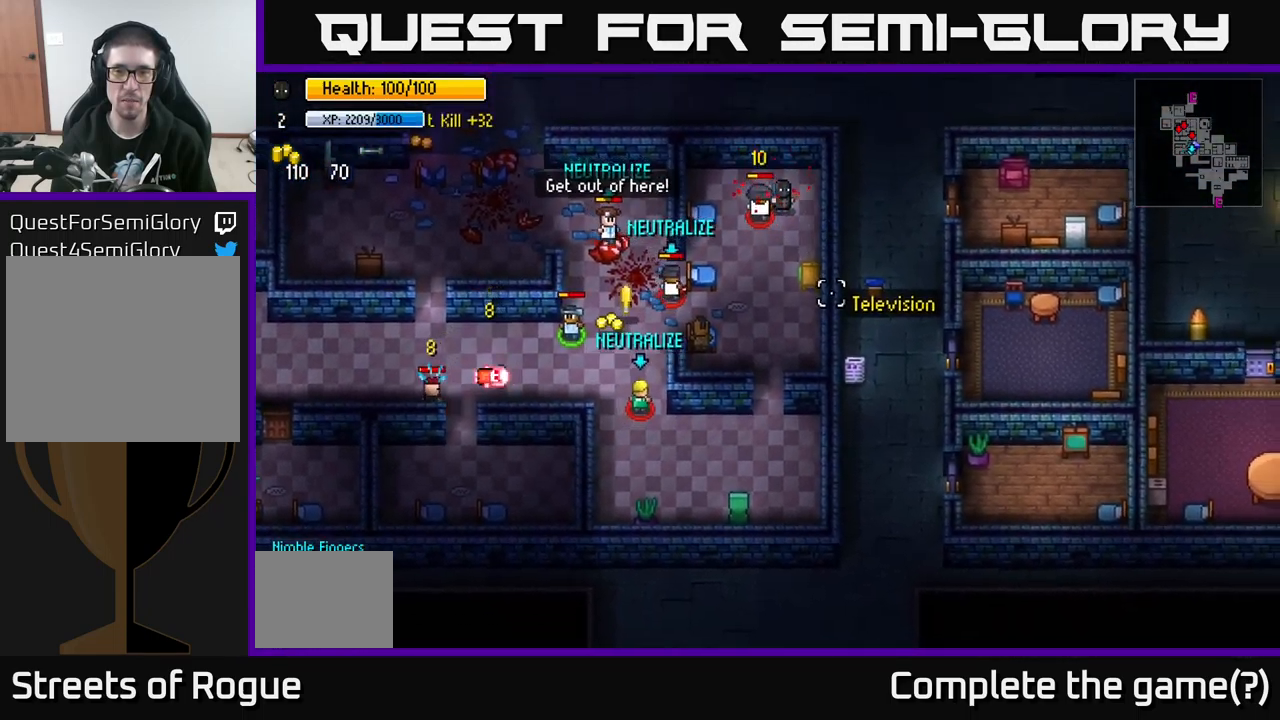
{"buttons": [], "left_stick": "down", "right_stick": "up-left", "events": [[116, "right_stick", "down"], [216, "left_stick", "left"], [283, "right_stick", "left"], [316, "R2", "down"], [316, "left_stick", "center"], [383, "right_stick", "up-left"], [466, "R2", "up"], [466, "left_stick", "down"]]}
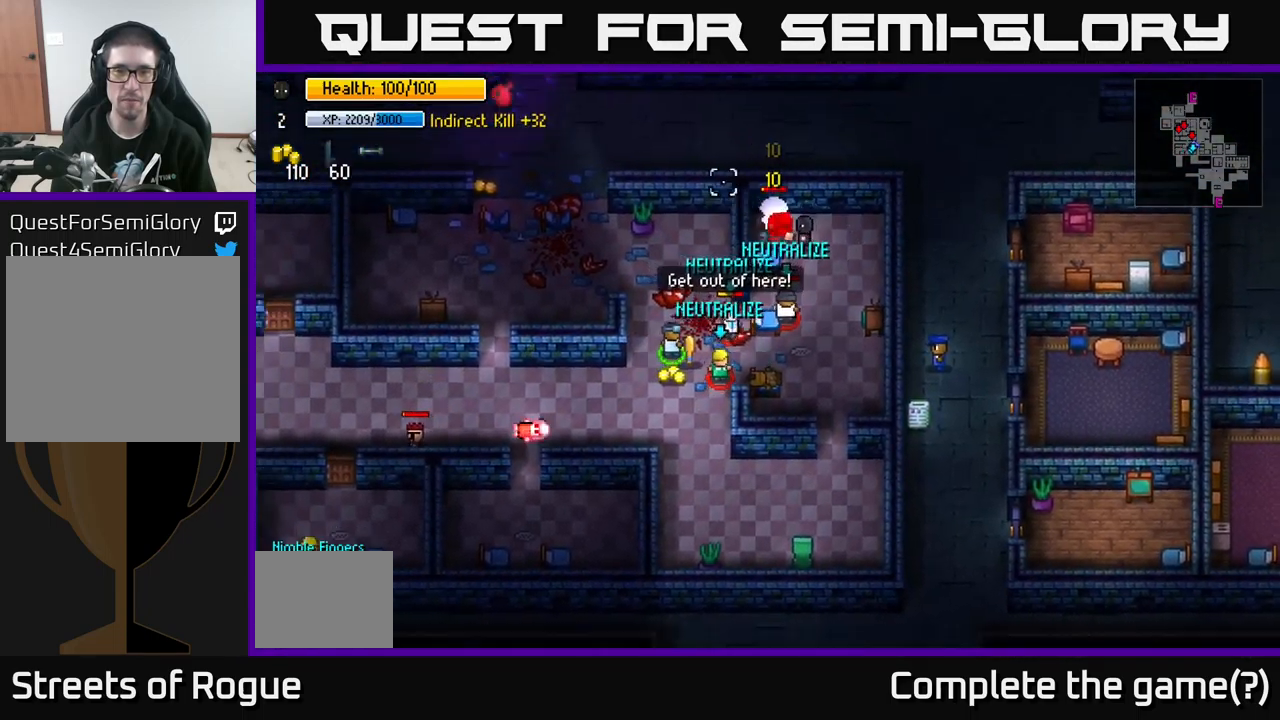
{"buttons": [], "left_stick": "right", "right_stick": "up-left", "events": [[50, "left_stick", "down-right"], [183, "left_stick", "right"], [316, "left_stick", "center"], [466, "left_stick", "right"]]}
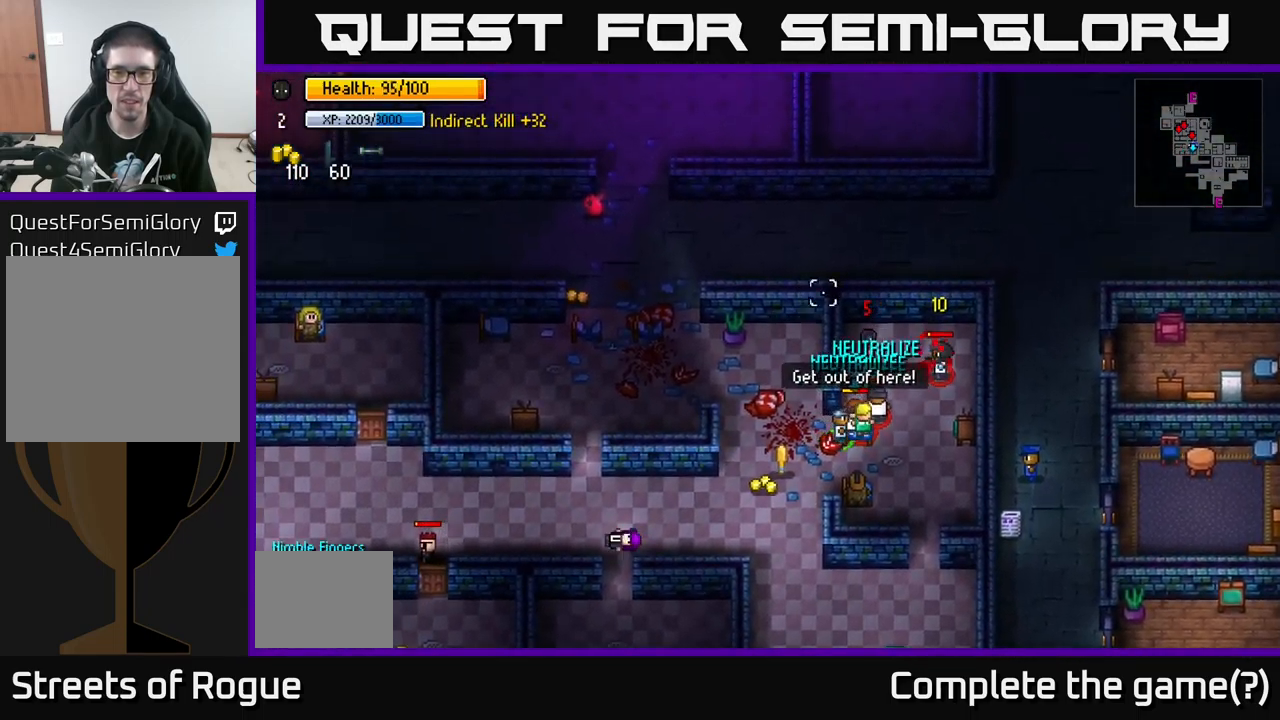
{"buttons": [], "left_stick": "right", "right_stick": "down-right", "events": [[16, "right_stick", "up-right"], [66, "R2", "down"], [116, "left_stick", "center"], [133, "right_stick", "down-right"], [183, "R2", "up"], [200, "left_stick", "right"]]}
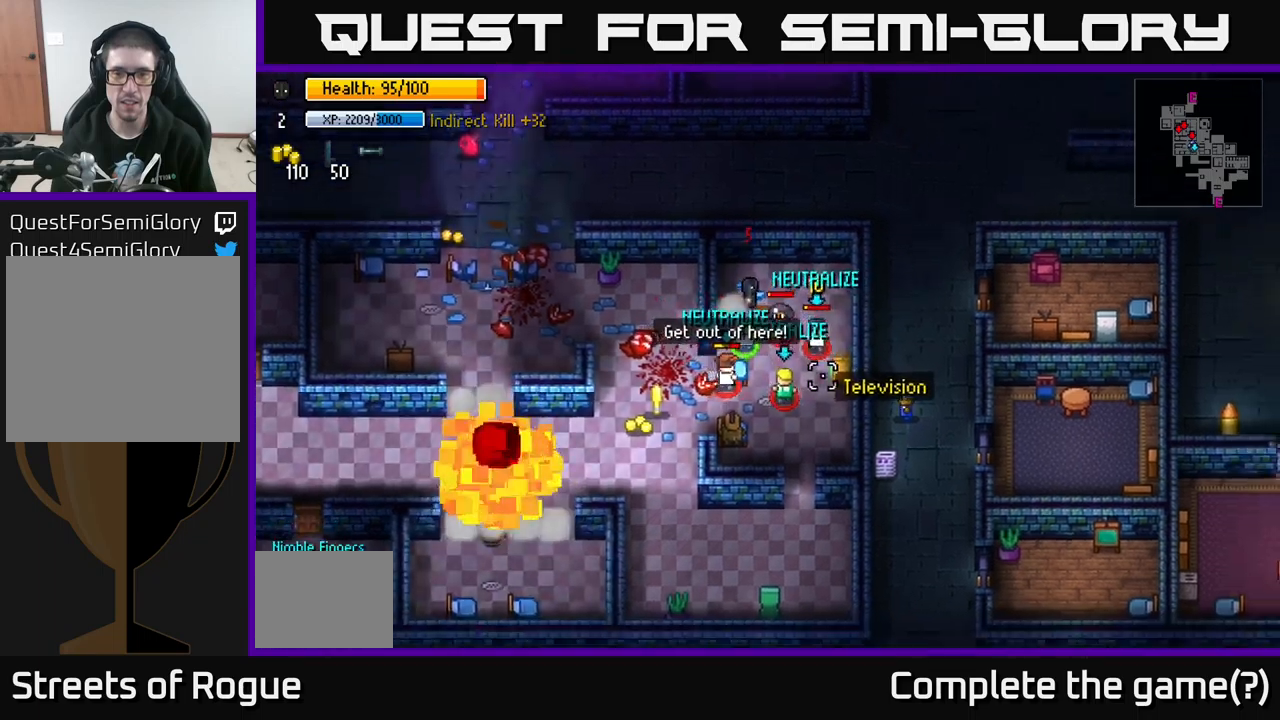
{"buttons": [], "left_stick": "up", "right_stick": "center", "events": [[133, "right_stick", "center"], [250, "left_stick", "center"], [500, "left_stick", "up"]]}
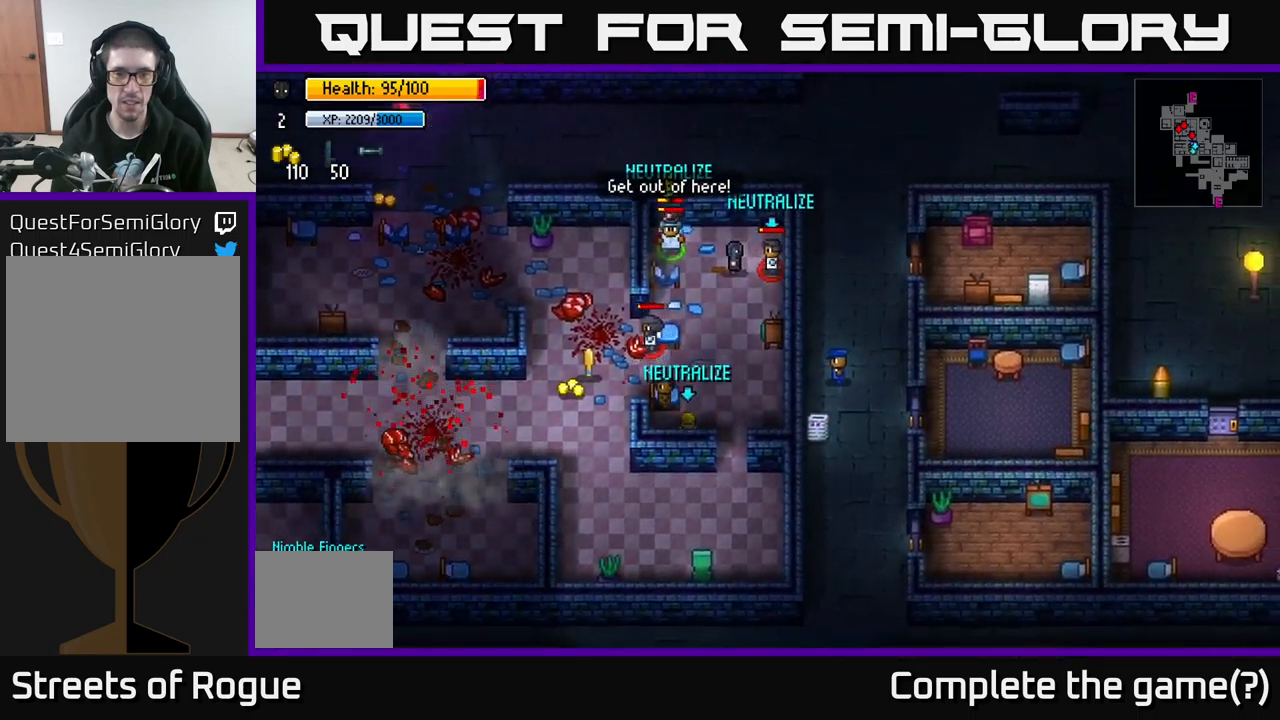
{"buttons": [], "left_stick": "down-right", "right_stick": "up-right", "events": [[33, "right_stick", "down-left"], [117, "left_stick", "right"], [217, "left_stick", "down"], [233, "R2", "down"], [250, "right_stick", "right"], [333, "R2", "up"], [367, "right_stick", "up-right"], [383, "left_stick", "down-right"]]}
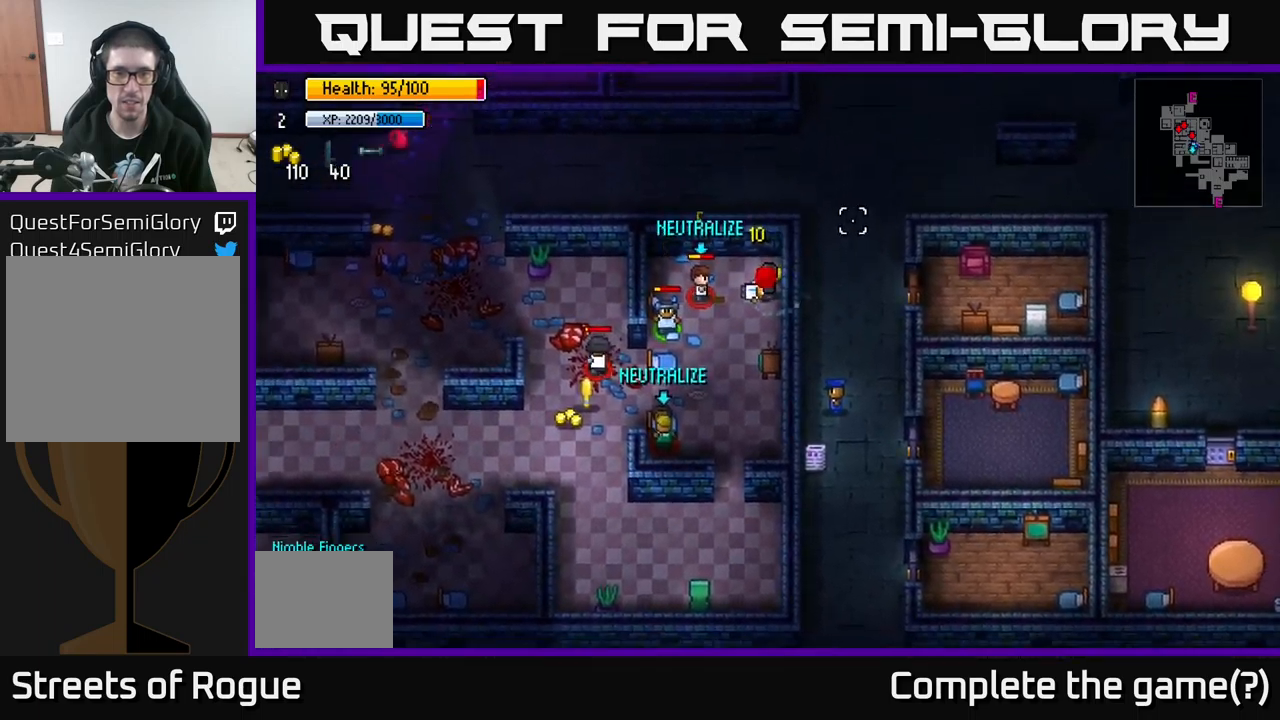
{"buttons": [], "left_stick": "center", "right_stick": "up-left", "events": [[183, "left_stick", "center"], [183, "right_stick", "up-left"], [350, "R2", "down"], [483, "R2", "up"]]}
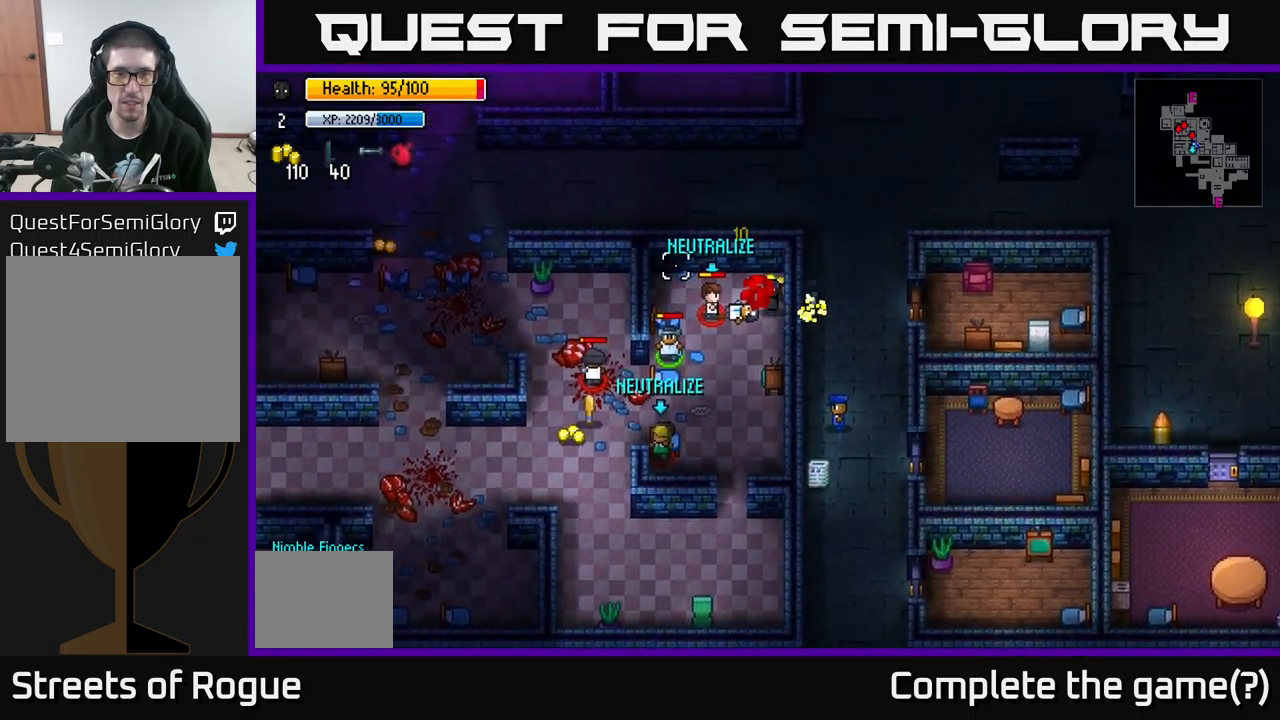
{"buttons": [], "left_stick": "down-right", "right_stick": "up-left", "events": [[17, "left_stick", "down-right"]]}
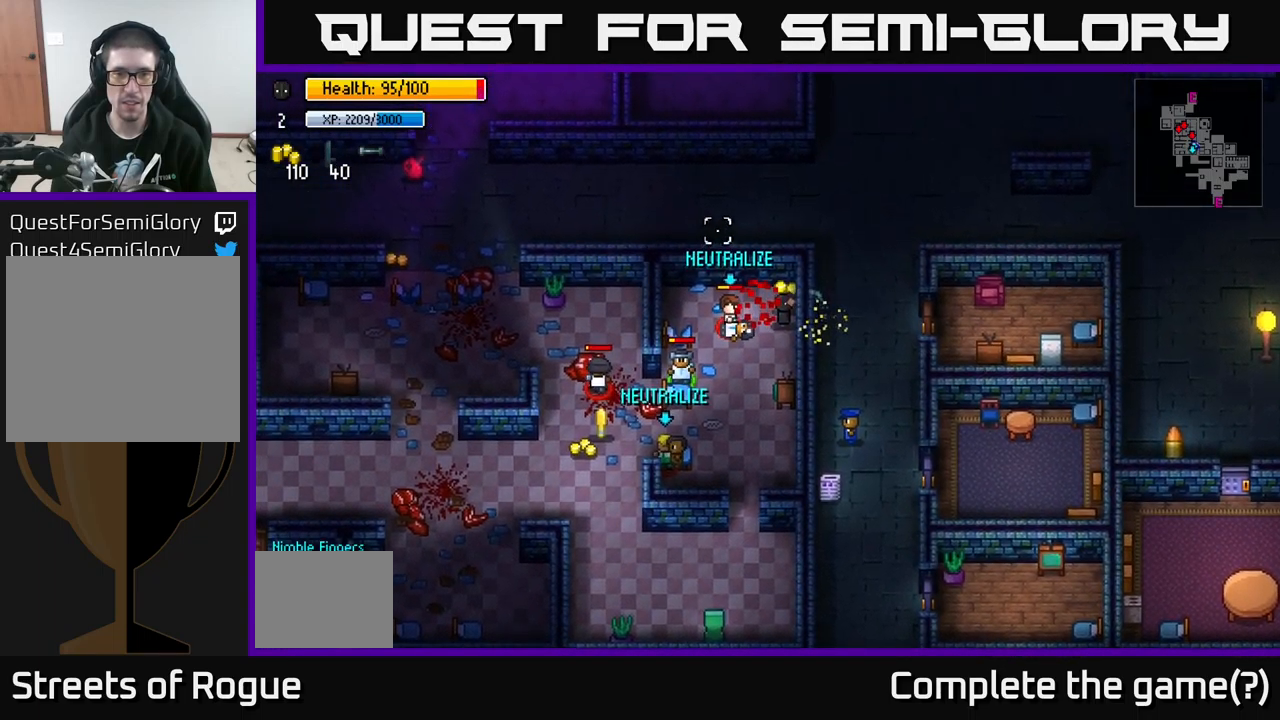
{"buttons": ["R2"], "left_stick": "center", "right_stick": "up", "events": [[167, "right_stick", "up"], [383, "left_stick", "center"], [450, "R2", "down"]]}
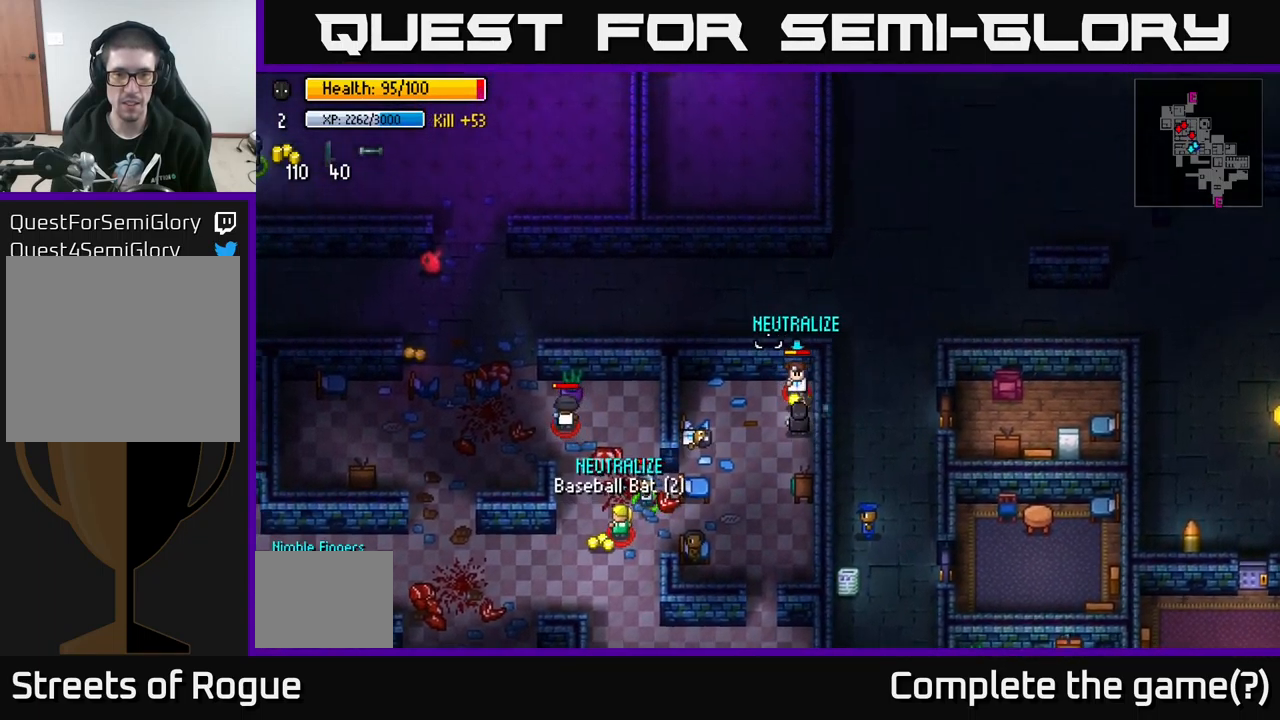
{"buttons": [], "left_stick": "center", "right_stick": "up", "events": [[100, "R2", "up"], [300, "left_stick", "down-left"], [433, "left_stick", "center"]]}
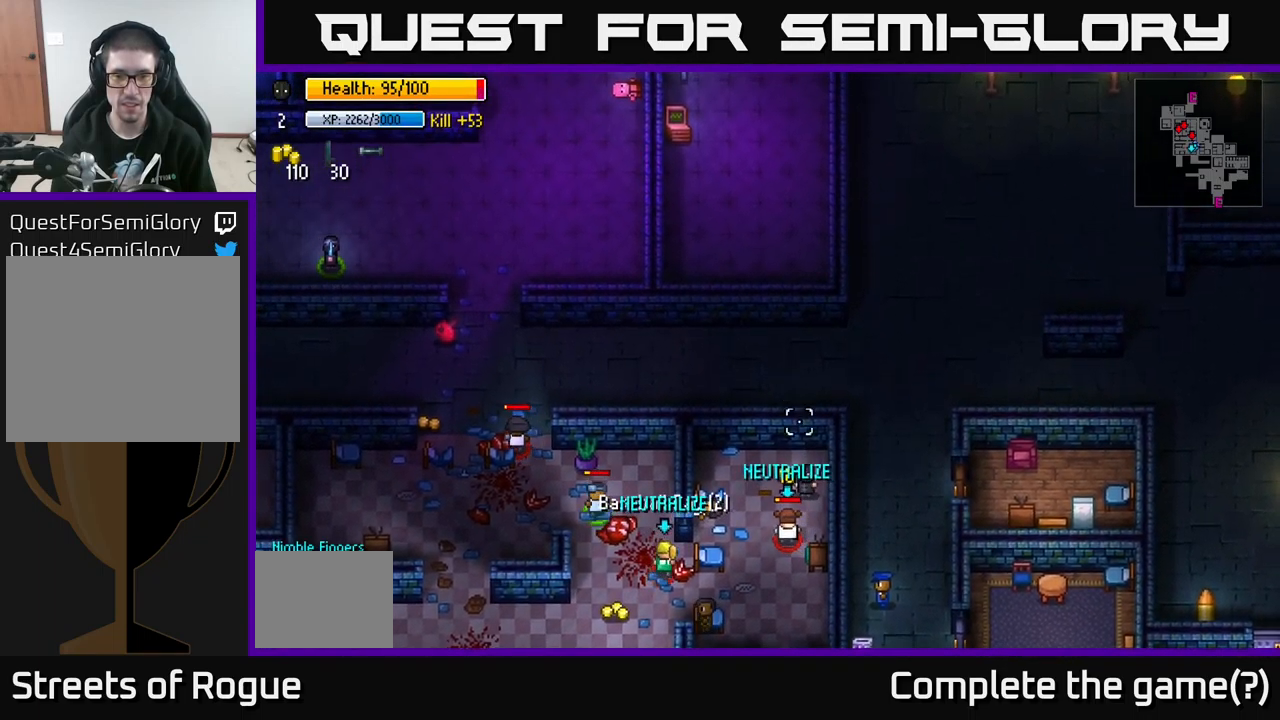
{"buttons": [], "left_stick": "down", "right_stick": "center", "events": [[17, "left_stick", "down-left"], [17, "right_stick", "center"], [67, "right_stick", "down"], [133, "R2", "down"], [200, "right_stick", "down-left"], [233, "R2", "up"], [233, "left_stick", "left"], [350, "left_stick", "center"], [400, "left_stick", "down-right"], [467, "left_stick", "down"], [483, "right_stick", "center"]]}
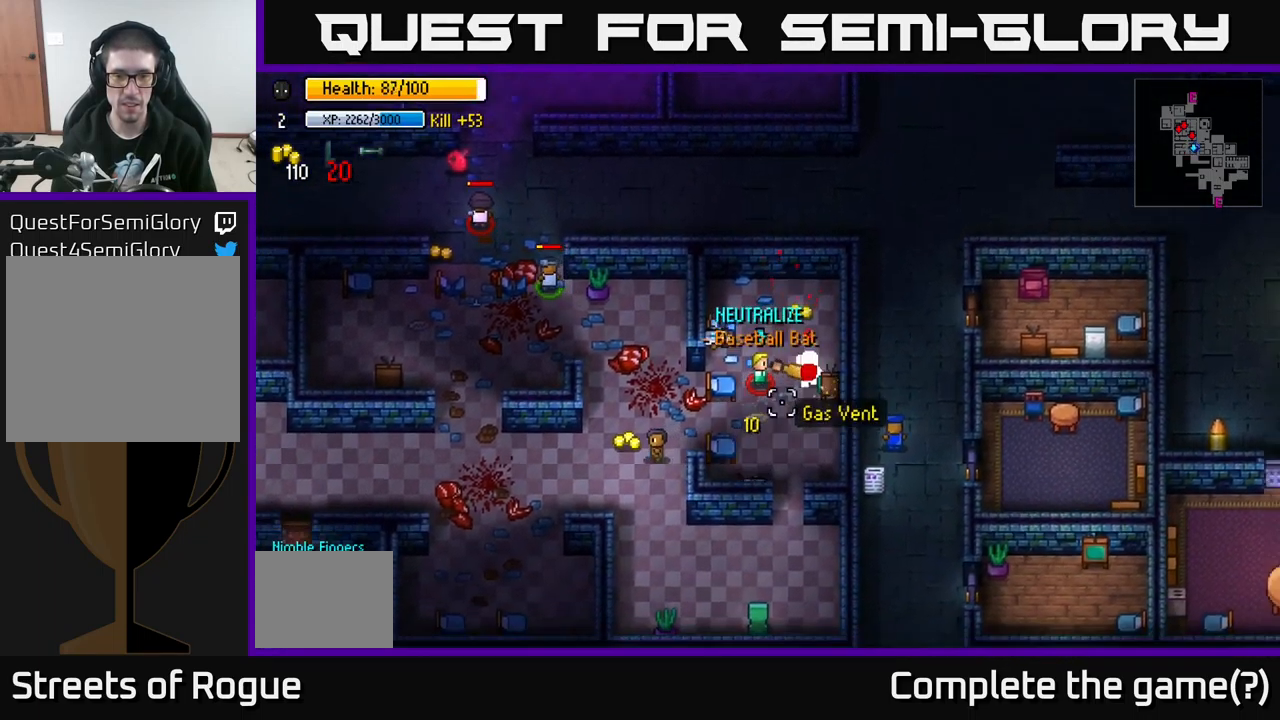
{"buttons": [], "left_stick": "down", "right_stick": "center", "events": [[150, "A", "down"], [150, "left_stick", "left"], [217, "left_stick", "up-left"], [250, "A", "up"], [367, "A", "down"], [433, "A", "up"], [483, "left_stick", "down"]]}
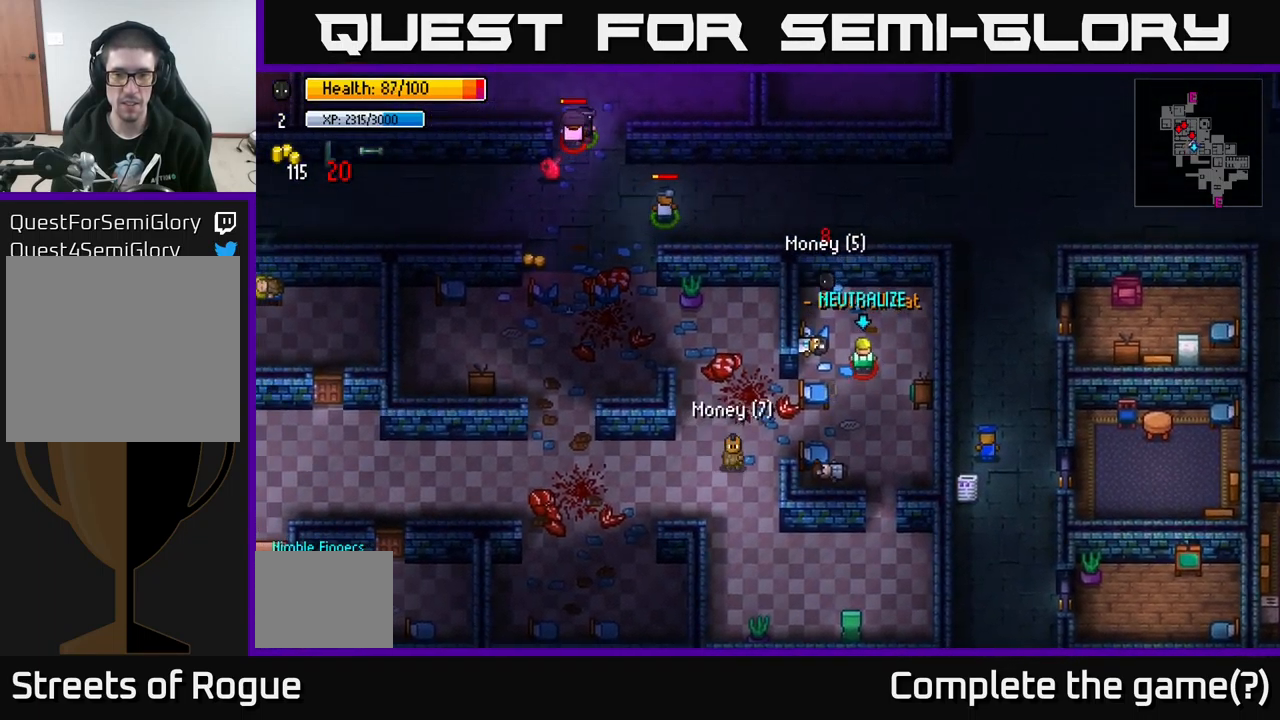
{"buttons": [], "left_stick": "center", "right_stick": "down-right", "events": [[17, "left_stick", "down-right"], [50, "A", "down"], [133, "A", "up"], [267, "R2", "down"], [283, "right_stick", "down-right"], [350, "left_stick", "down"], [383, "R2", "up"], [450, "left_stick", "center"]]}
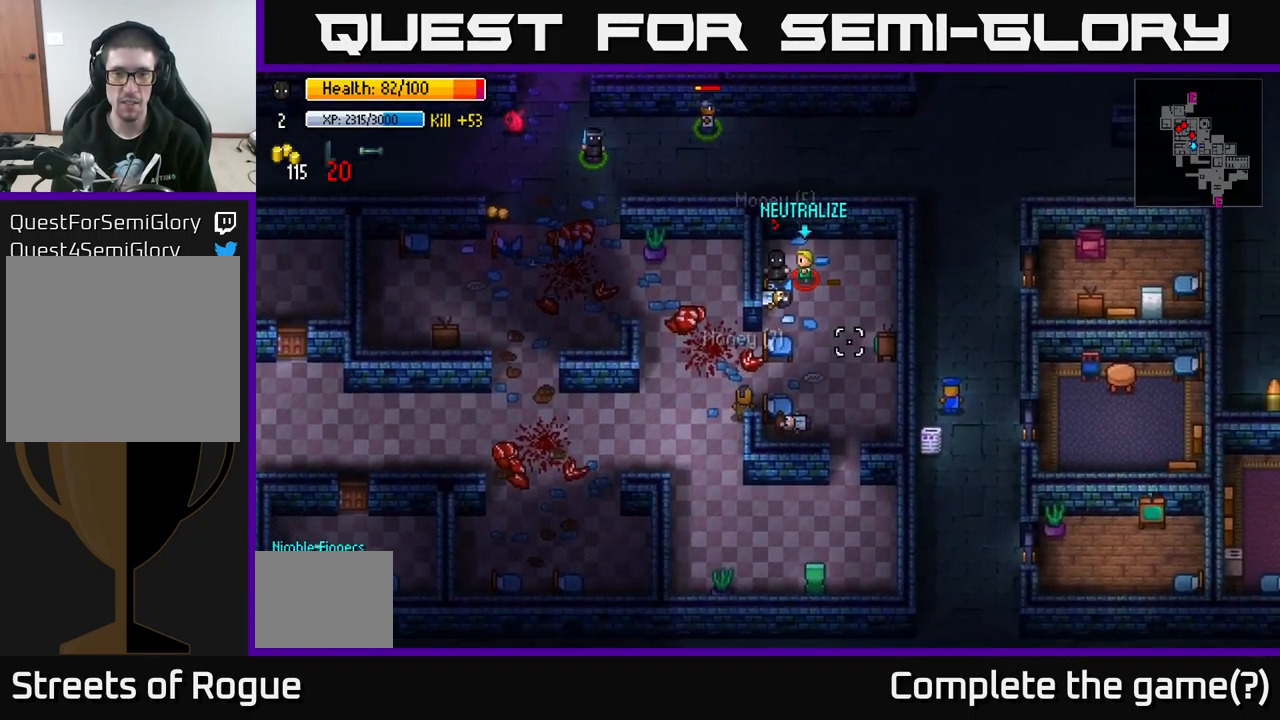
{"buttons": [], "left_stick": "down-right", "right_stick": "up-left", "events": [[33, "left_stick", "right"], [183, "R2", "down"], [217, "left_stick", "center"], [300, "R2", "up"], [300, "right_stick", "up-right"], [333, "left_stick", "down-right"], [383, "right_stick", "up"], [483, "right_stick", "up-left"]]}
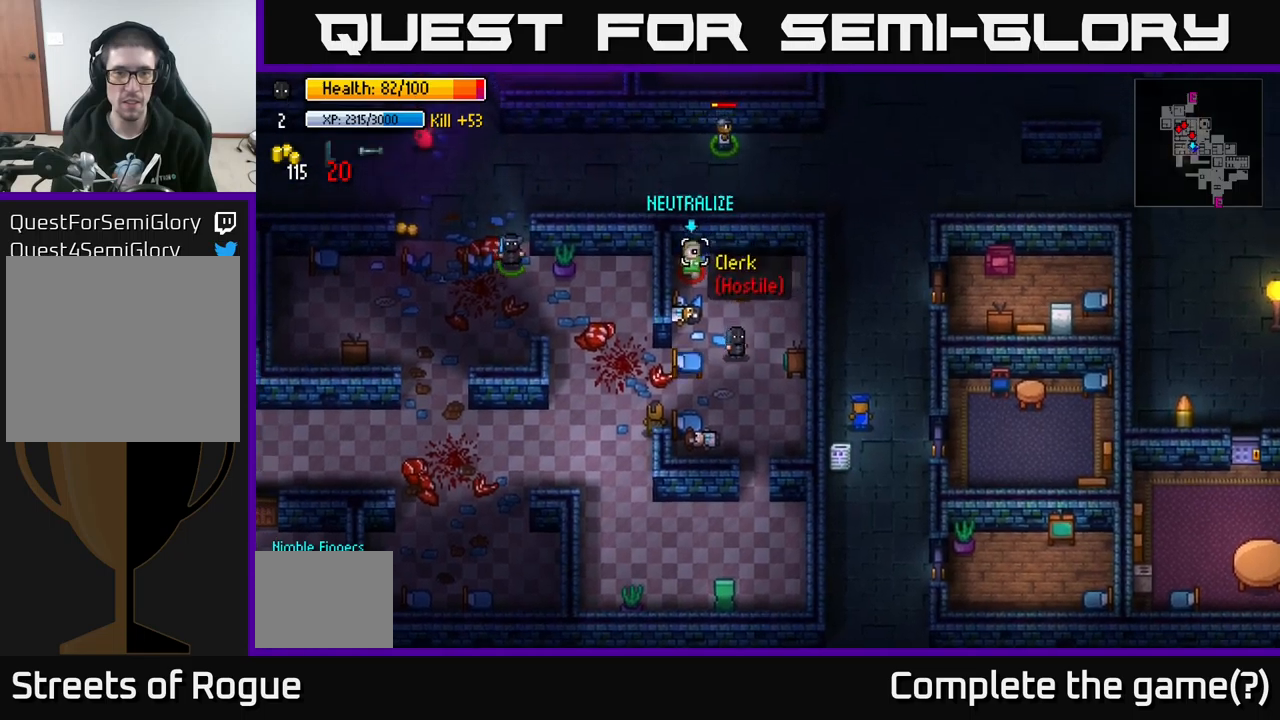
{"buttons": [], "left_stick": "down-right", "right_stick": "up-left", "events": [[17, "R2", "down"], [100, "left_stick", "center"], [150, "left_stick", "up-left"], [167, "R2", "up"], [234, "left_stick", "center"], [484, "left_stick", "down-right"]]}
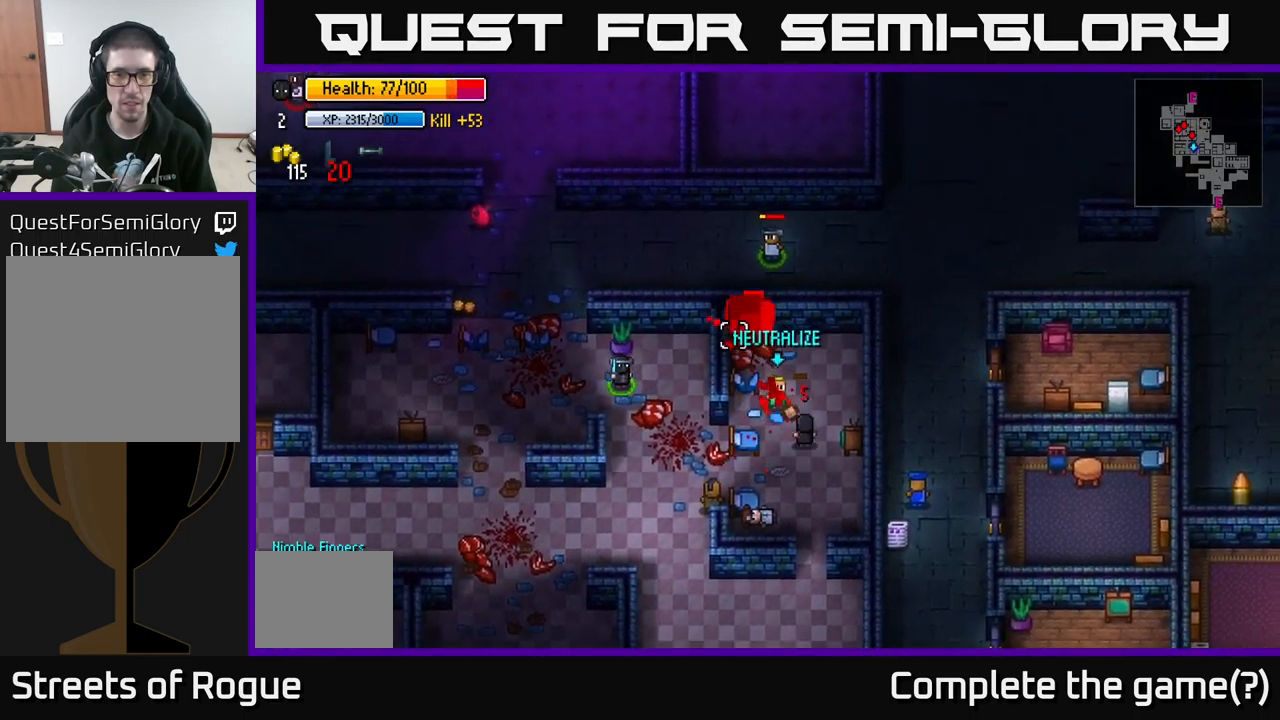
{"buttons": [], "left_stick": "center", "right_stick": "up-left", "events": [[67, "R2", "down"], [100, "left_stick", "center"], [167, "R2", "up"]]}
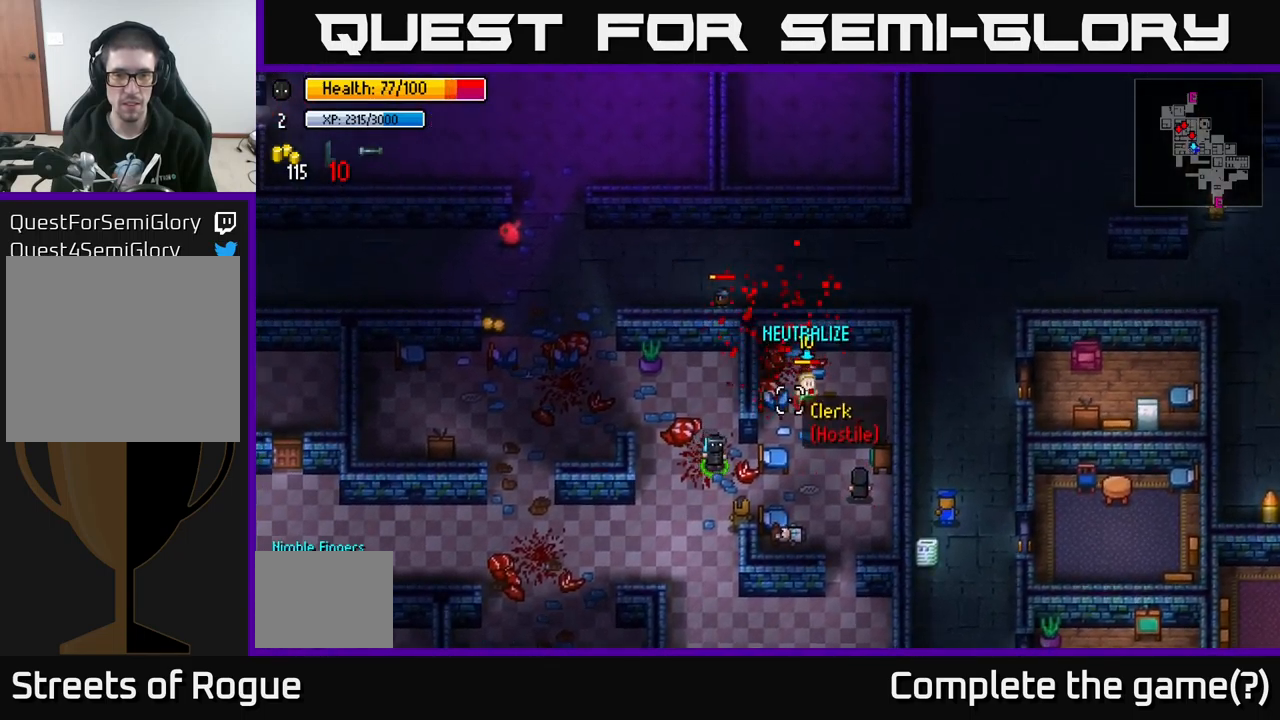
{"buttons": [], "left_stick": "center", "right_stick": "up", "events": [[100, "left_stick", "up-left"], [200, "R2", "down"], [300, "left_stick", "center"], [317, "R2", "up"], [367, "right_stick", "up"]]}
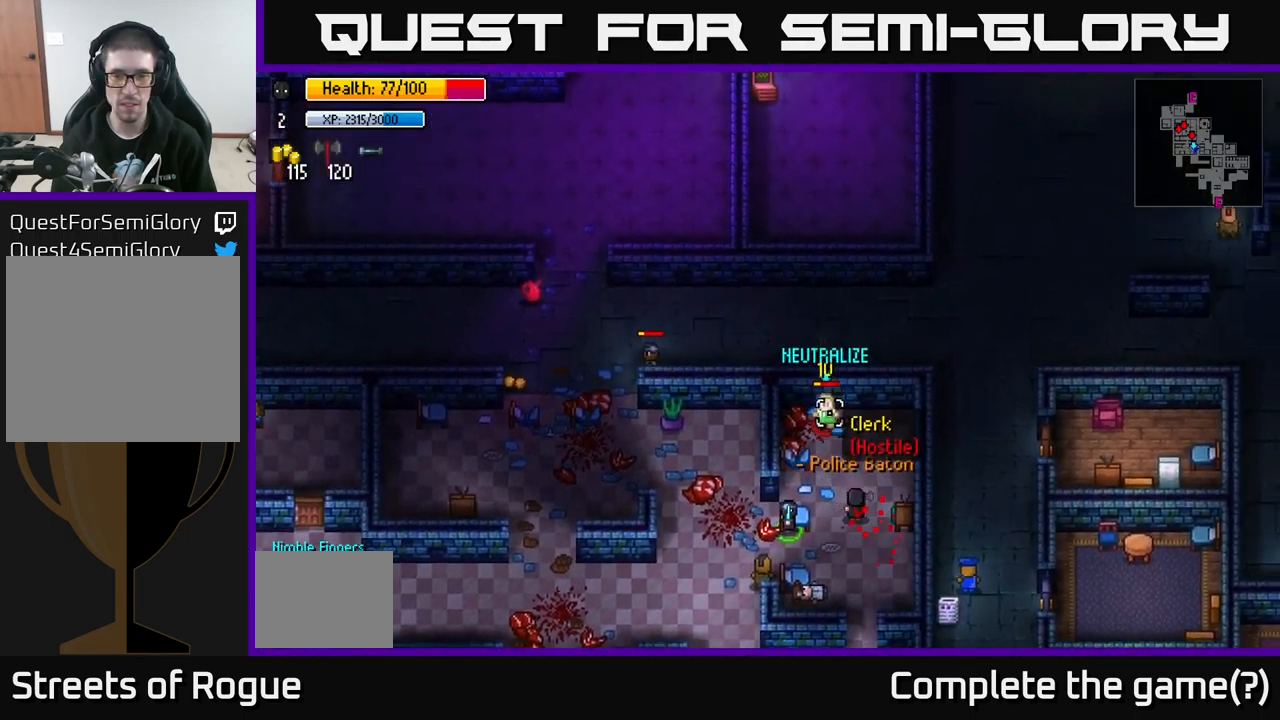
{"buttons": [], "left_stick": "right", "right_stick": "up", "events": [[234, "left_stick", "up"], [300, "R2", "down"], [350, "left_stick", "center"], [417, "R2", "up"], [500, "left_stick", "right"]]}